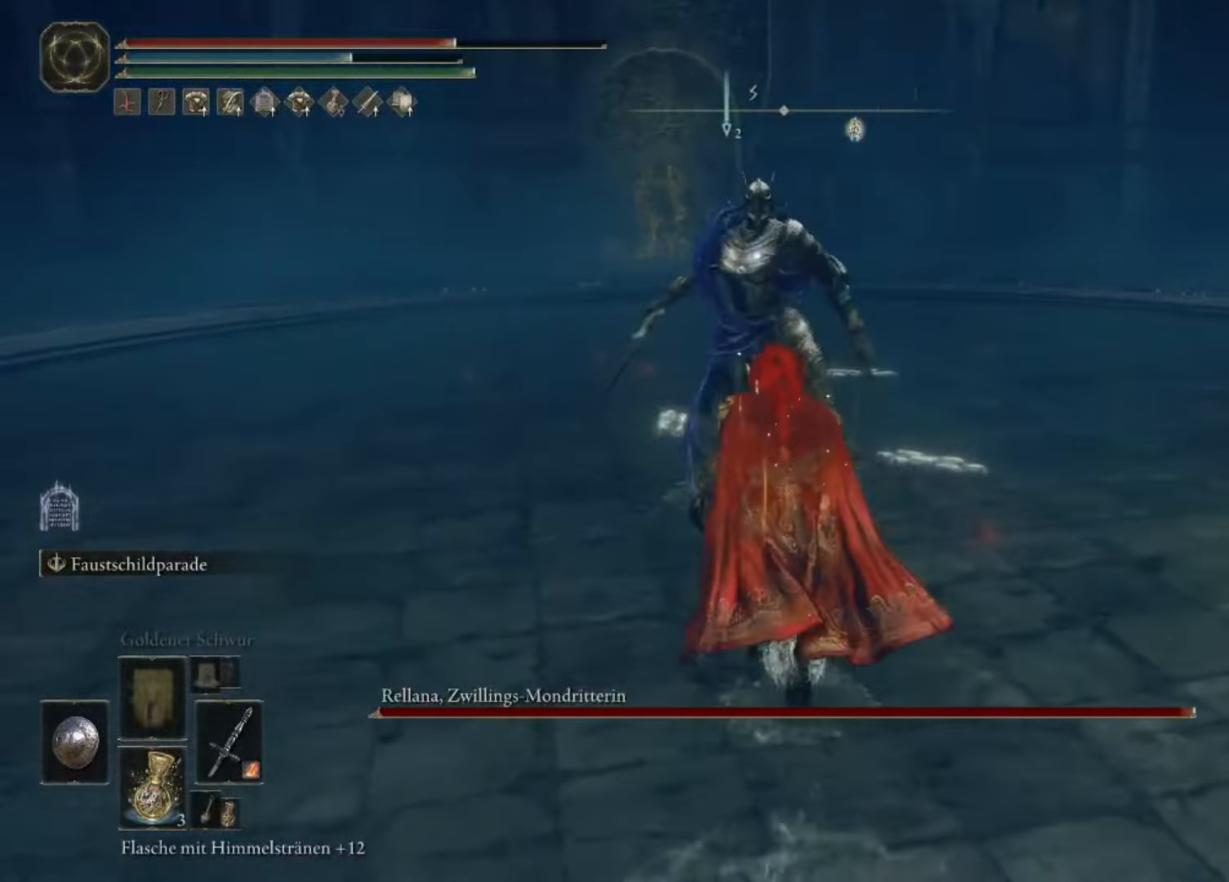
Gameplay with a controller (Xbox layout); each line is a JSON object with the inputs held at the frame after it. "events" lists button and stick changes between this image and that frame as [ms after this image, input, new state], when the widget could be followed in between. Not read: L3 R3.
{"buttons": [], "left_stick": "center", "right_stick": "center", "events": [[200, "left_stick", "center"], [400, "L2", "down"], [467, "L2", "up"]]}
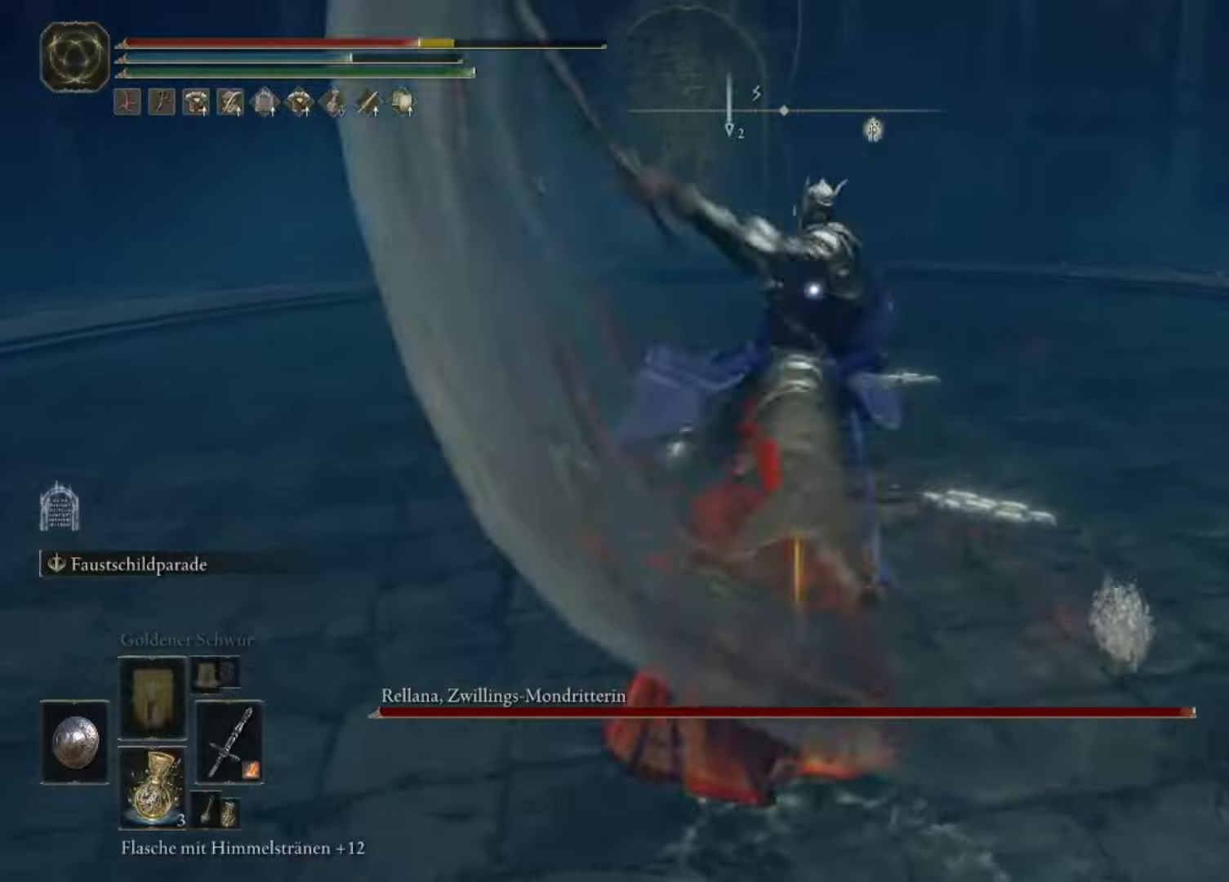
{"buttons": [], "left_stick": "down", "right_stick": "center", "events": [[300, "left_stick", "down-right"], [367, "left_stick", "down"]]}
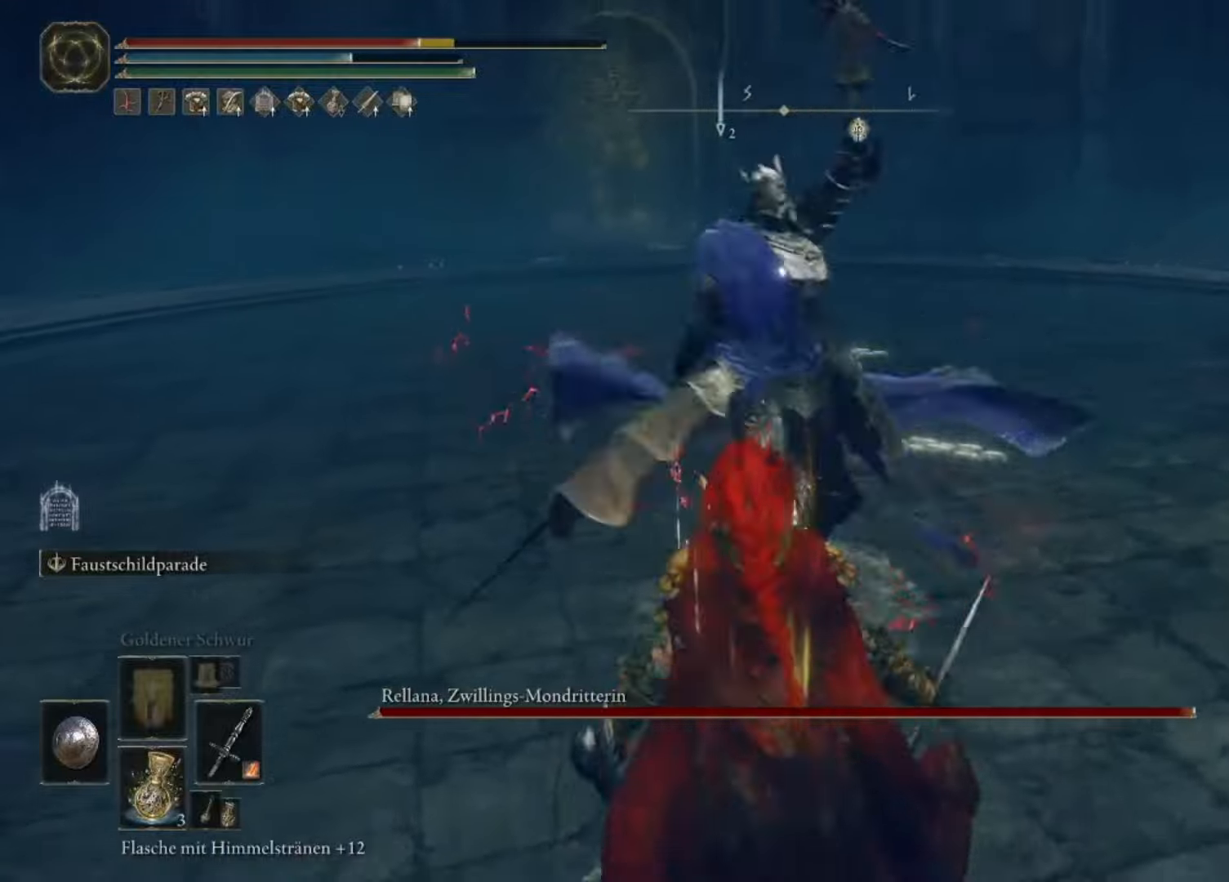
{"buttons": ["A"], "left_stick": "down", "right_stick": "center", "events": [[67, "A", "down"], [167, "A", "up"], [467, "A", "down"]]}
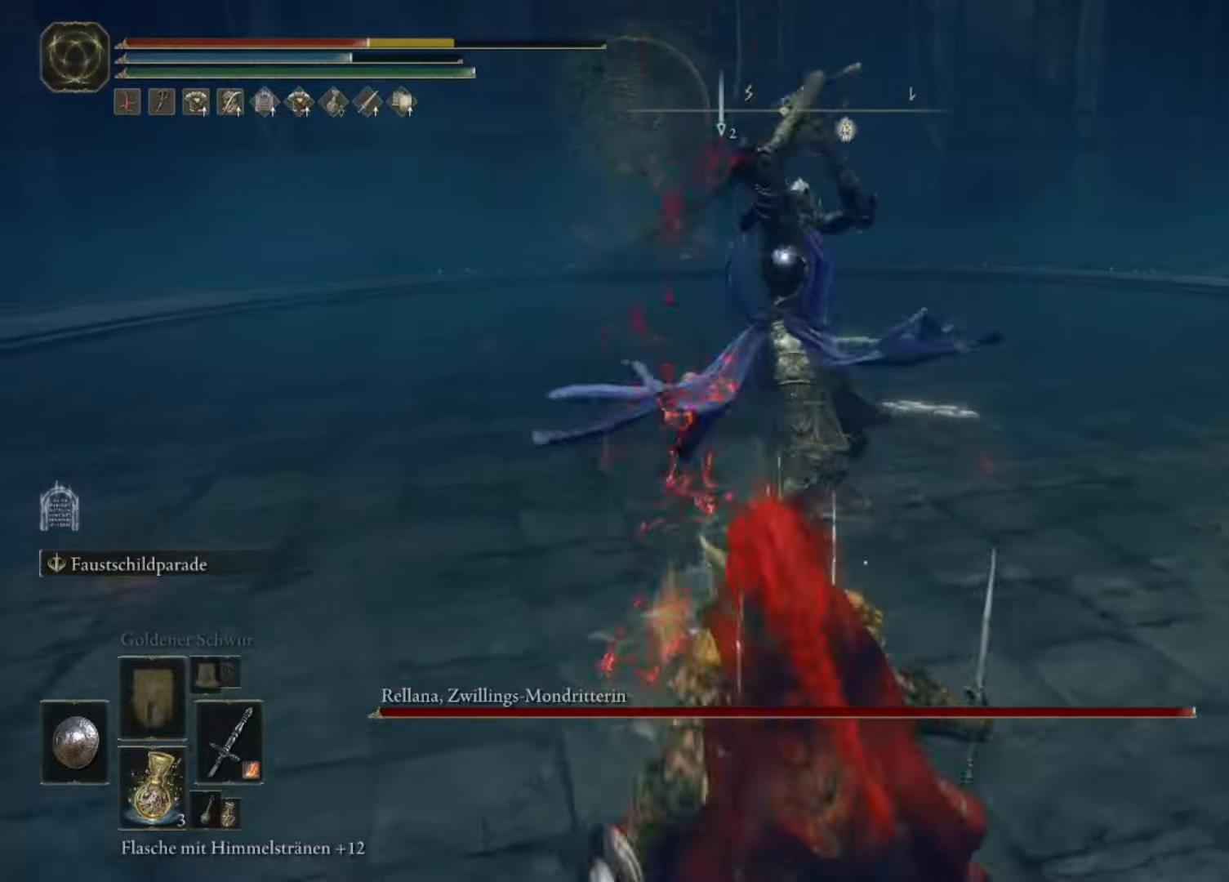
{"buttons": [], "left_stick": "down", "right_stick": "center", "events": [[100, "A", "up"]]}
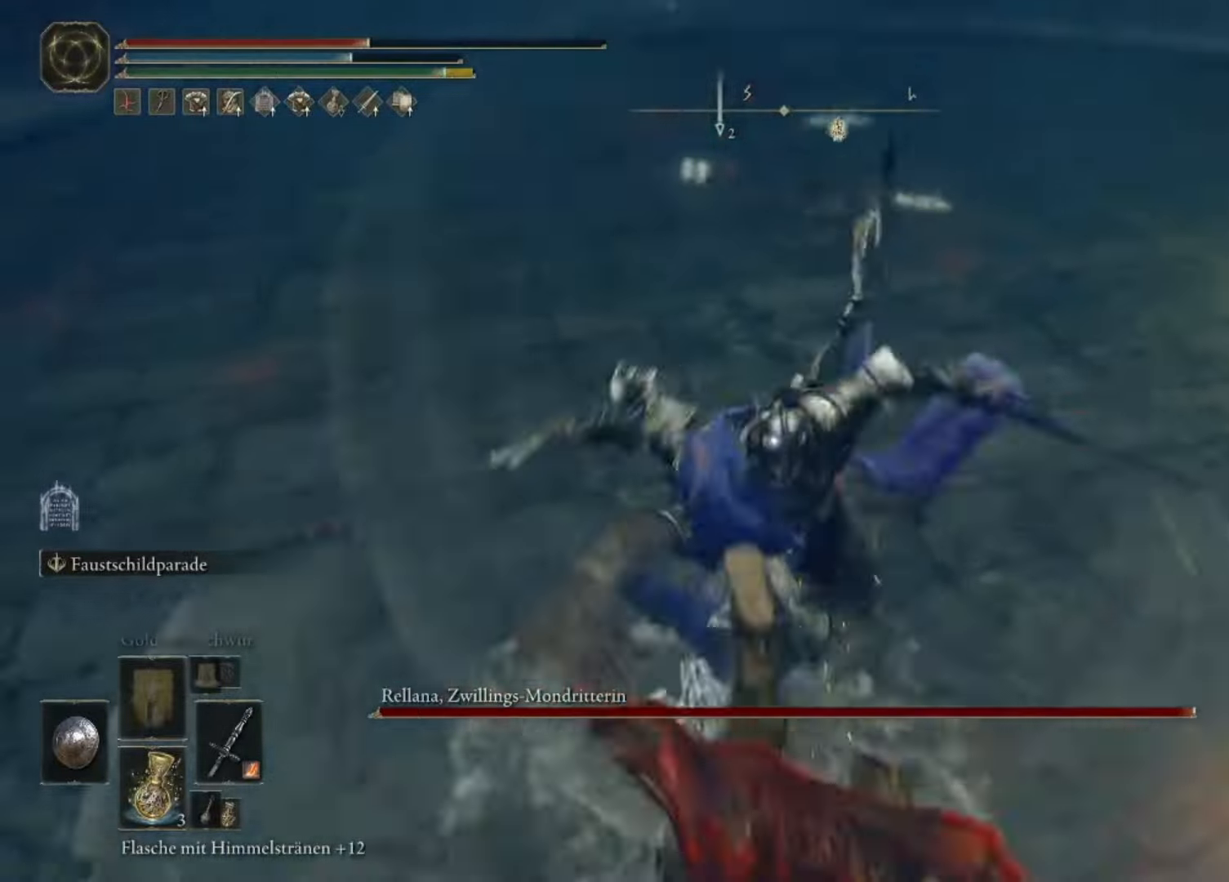
{"buttons": [], "left_stick": "up", "right_stick": "center", "events": [[267, "left_stick", "up"]]}
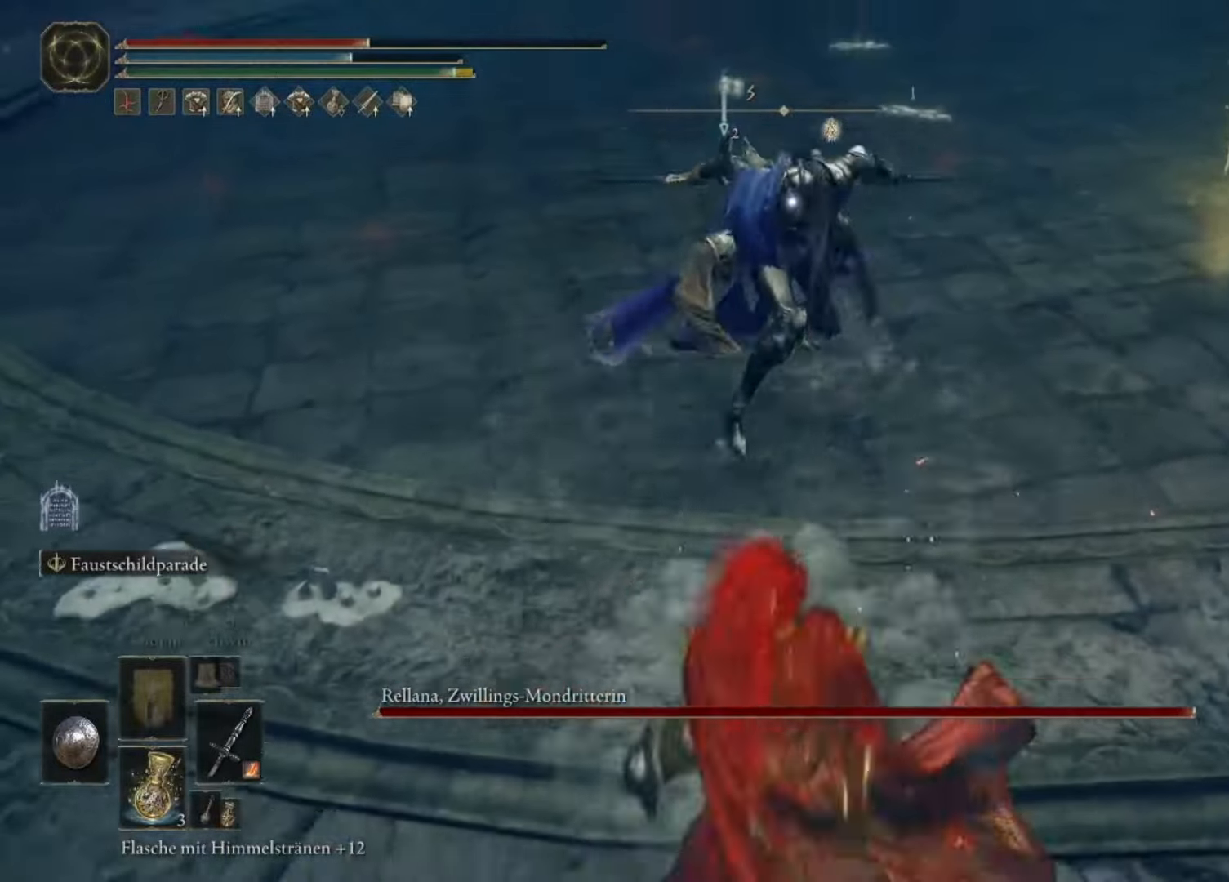
{"buttons": [], "left_stick": "center", "right_stick": "center", "events": [[400, "left_stick", "center"]]}
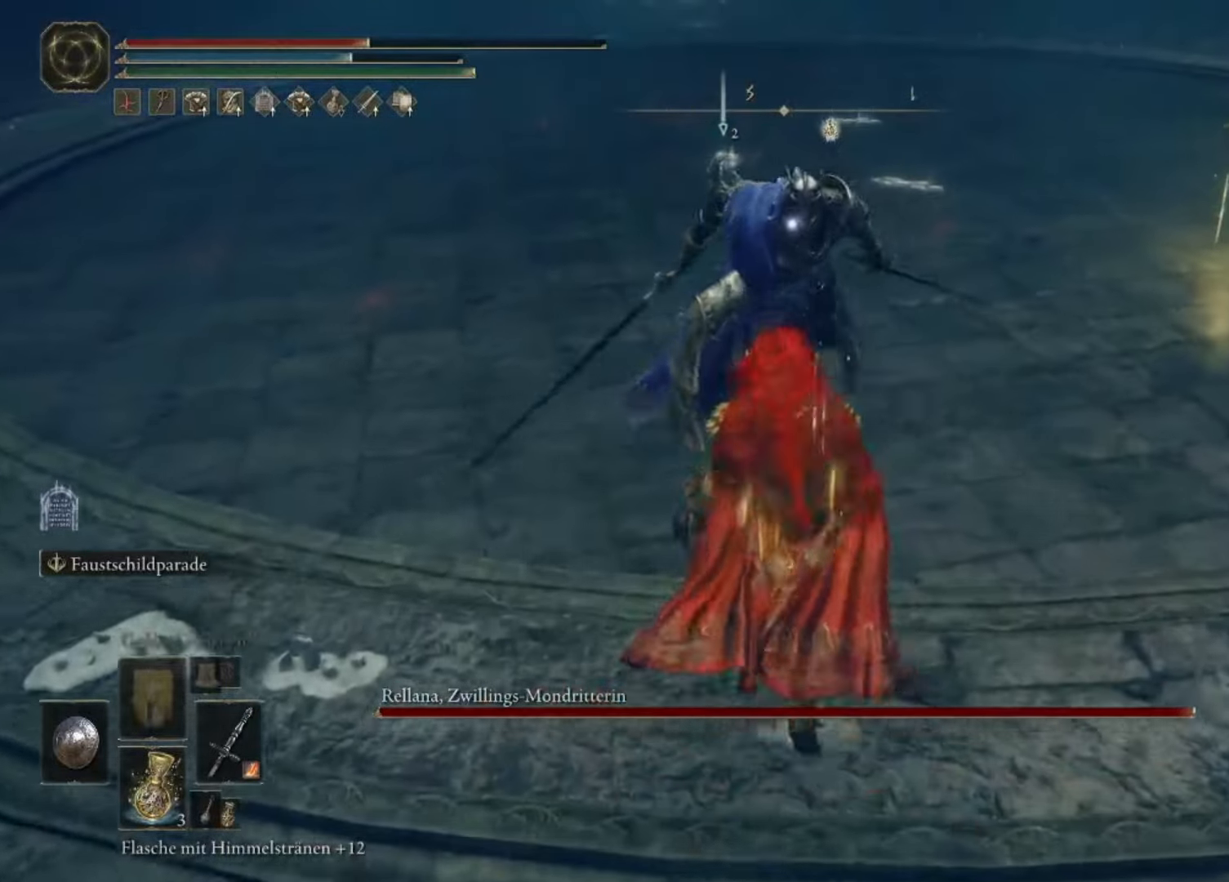
{"buttons": [], "left_stick": "center", "right_stick": "center", "events": []}
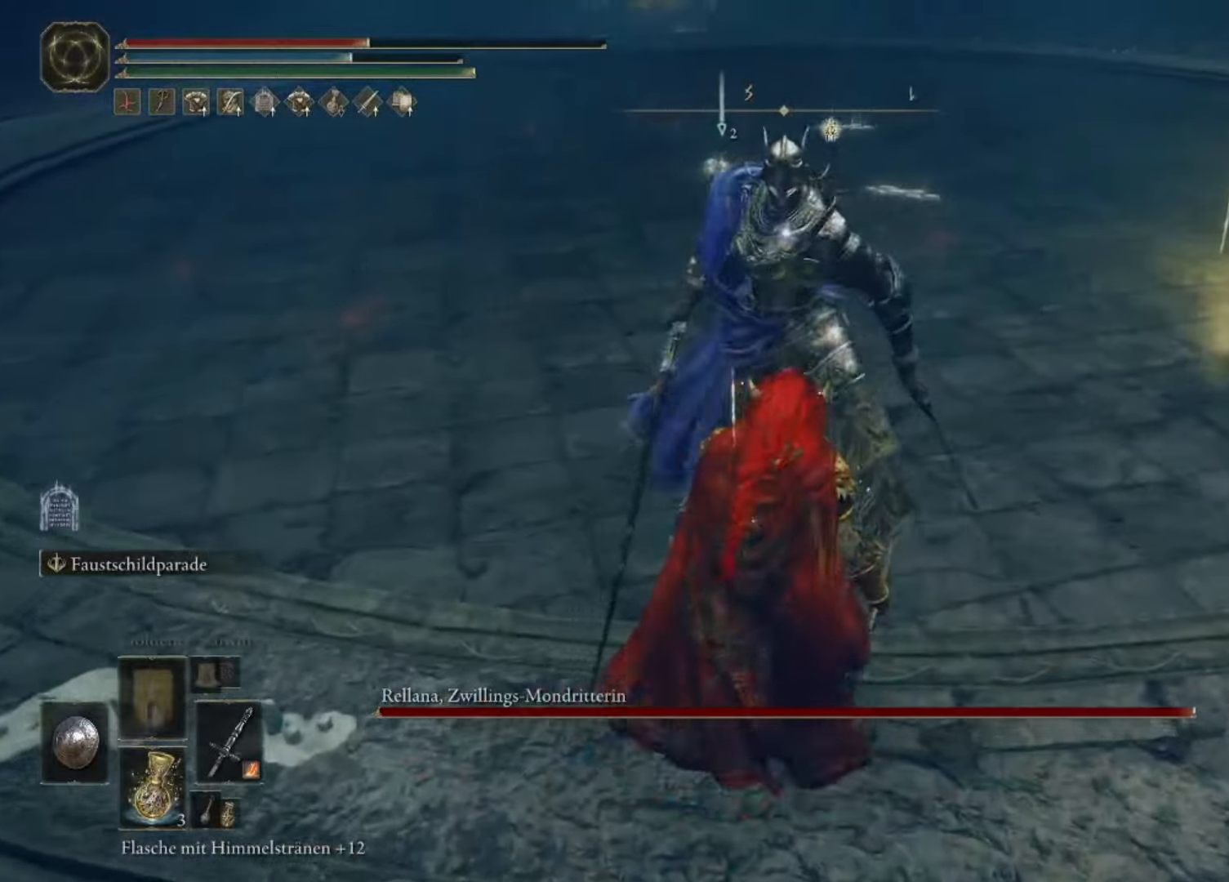
{"buttons": [], "left_stick": "center", "right_stick": "center", "events": [[67, "DPAD_DOWN", "down"], [167, "DPAD_DOWN", "up"], [233, "DPAD_DOWN", "down"], [300, "DPAD_DOWN", "up"]]}
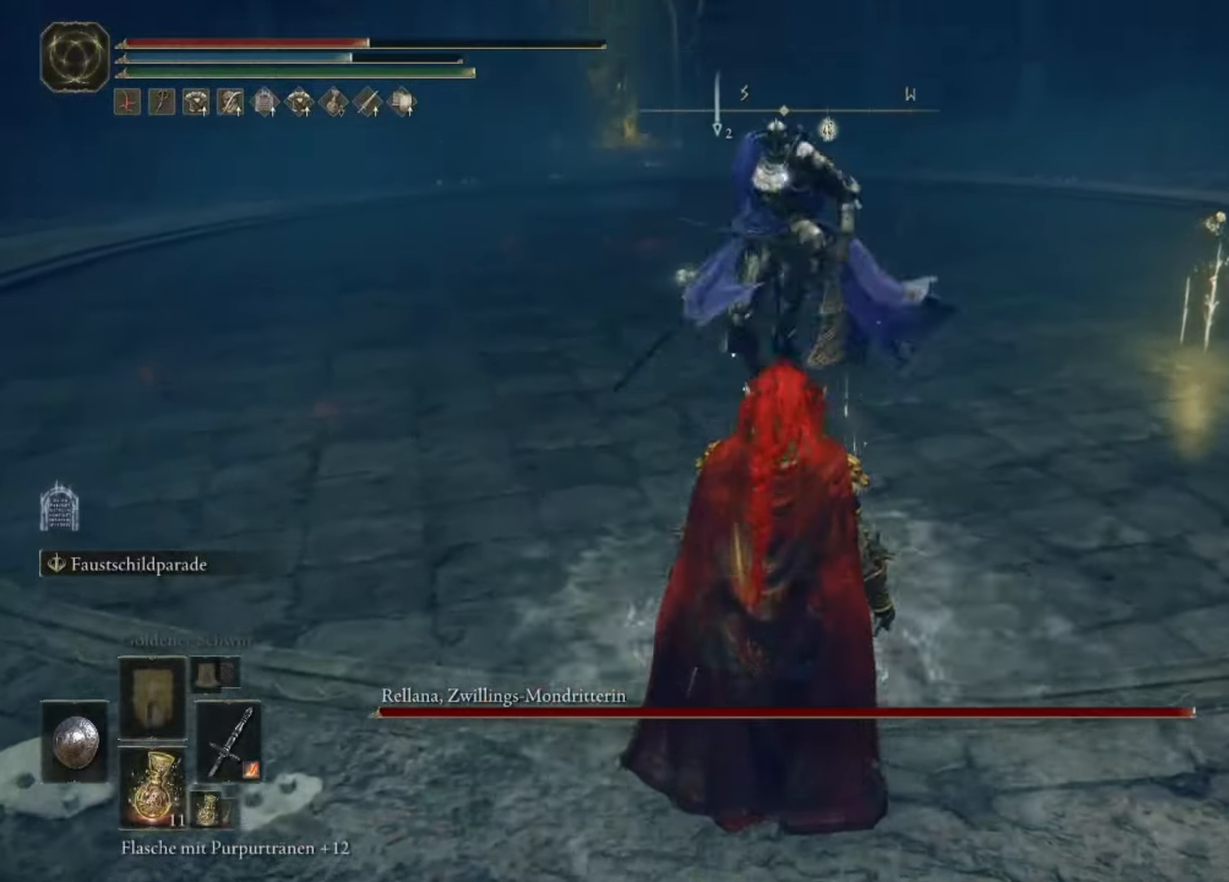
{"buttons": [], "left_stick": "up", "right_stick": "center", "events": [[67, "left_stick", "up"]]}
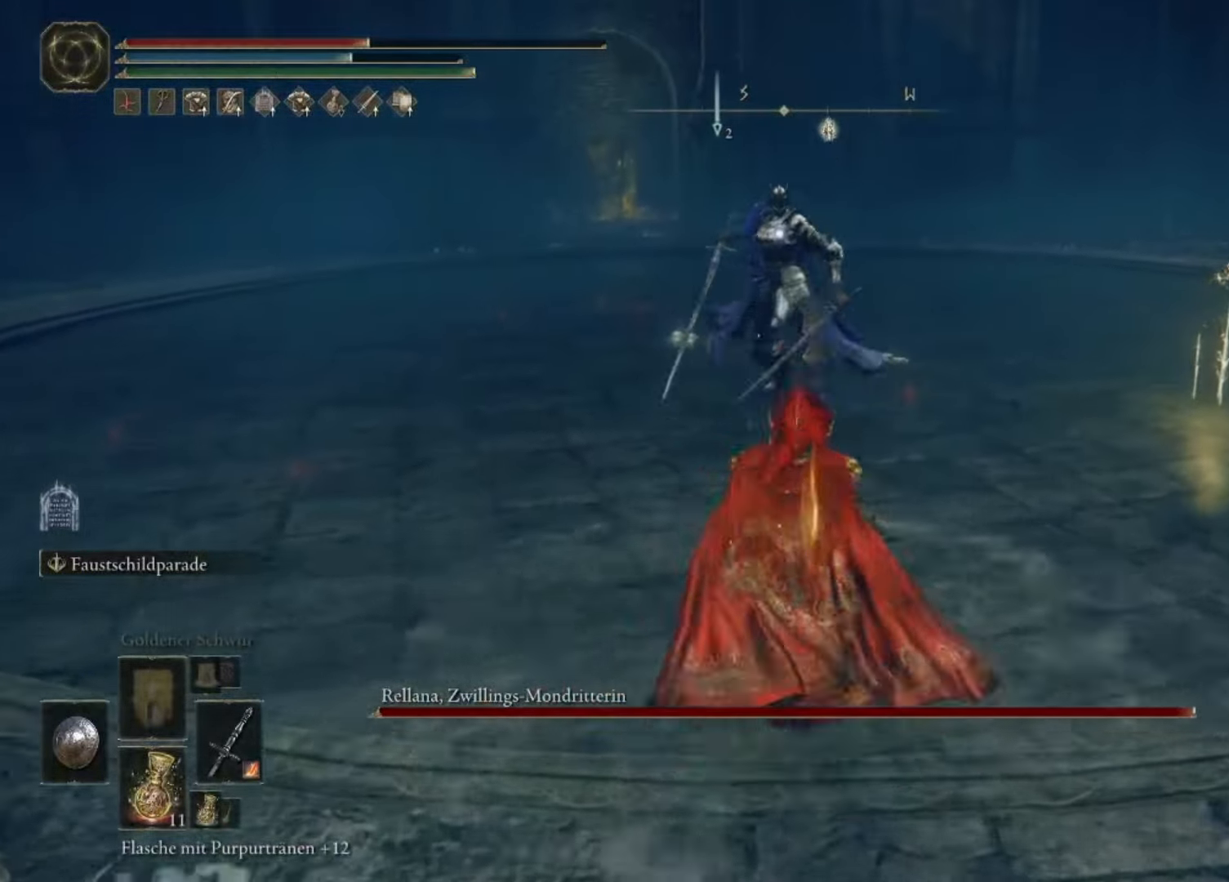
{"buttons": [], "left_stick": "up", "right_stick": "center", "events": [[300, "left_stick", "center"], [500, "left_stick", "up"]]}
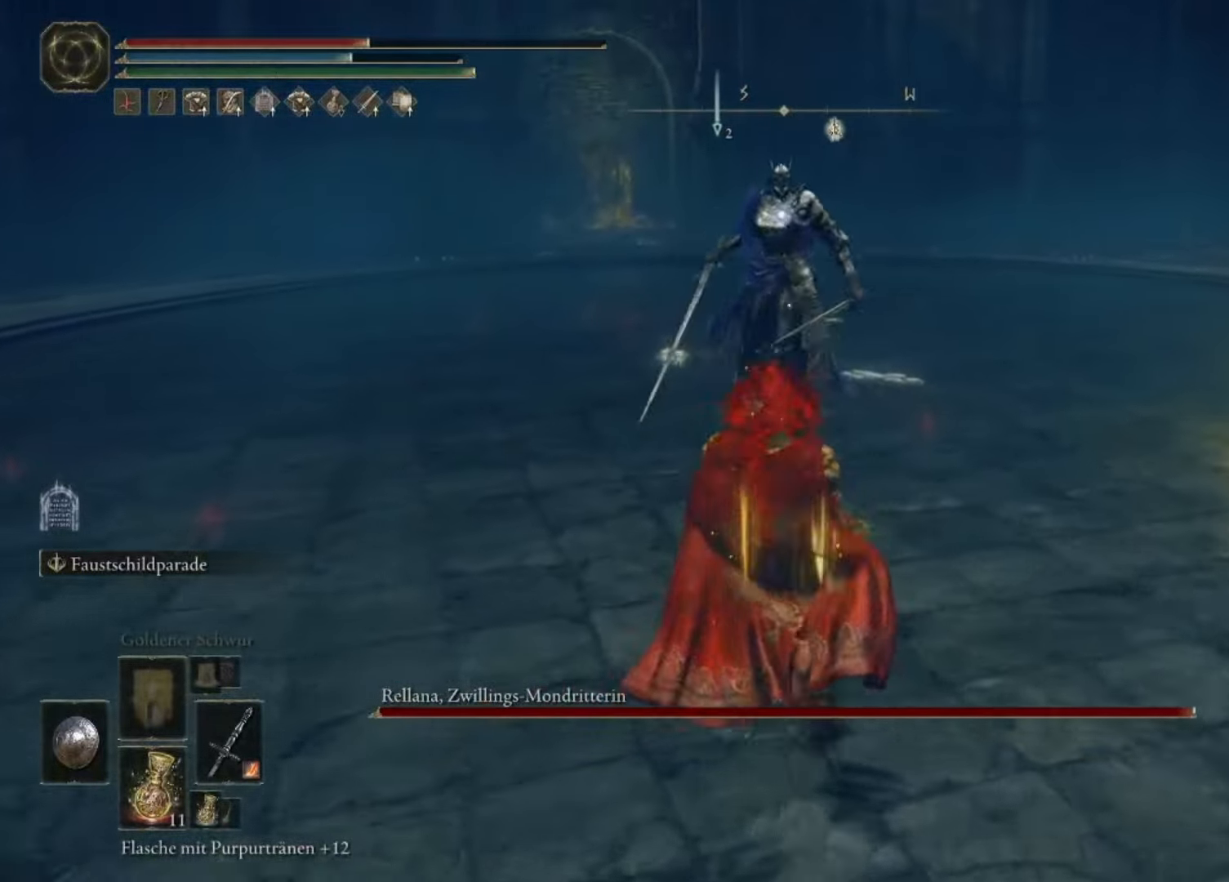
{"buttons": ["L2"], "left_stick": "center", "right_stick": "center", "events": [[366, "left_stick", "center"], [500, "L2", "down"]]}
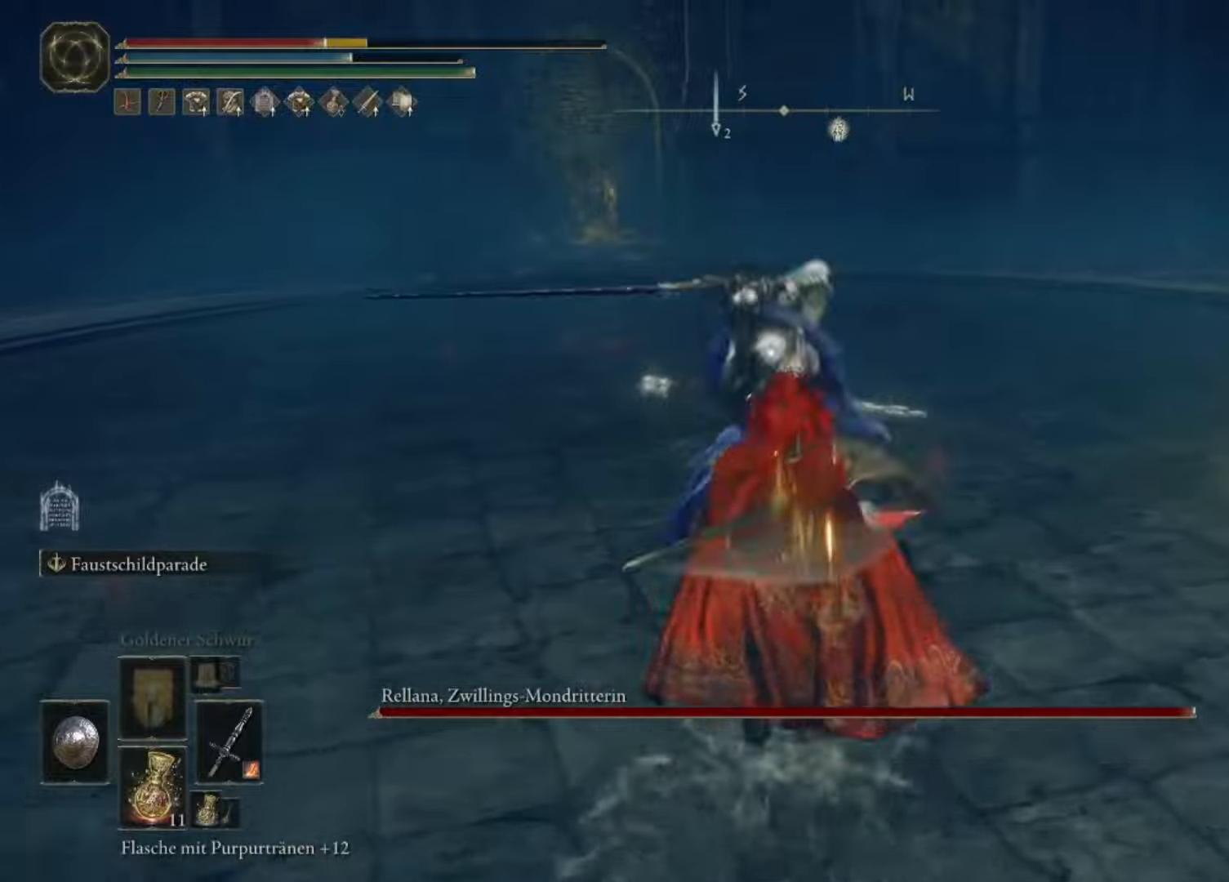
{"buttons": [], "left_stick": "center", "right_stick": "center", "events": [[100, "L2", "up"]]}
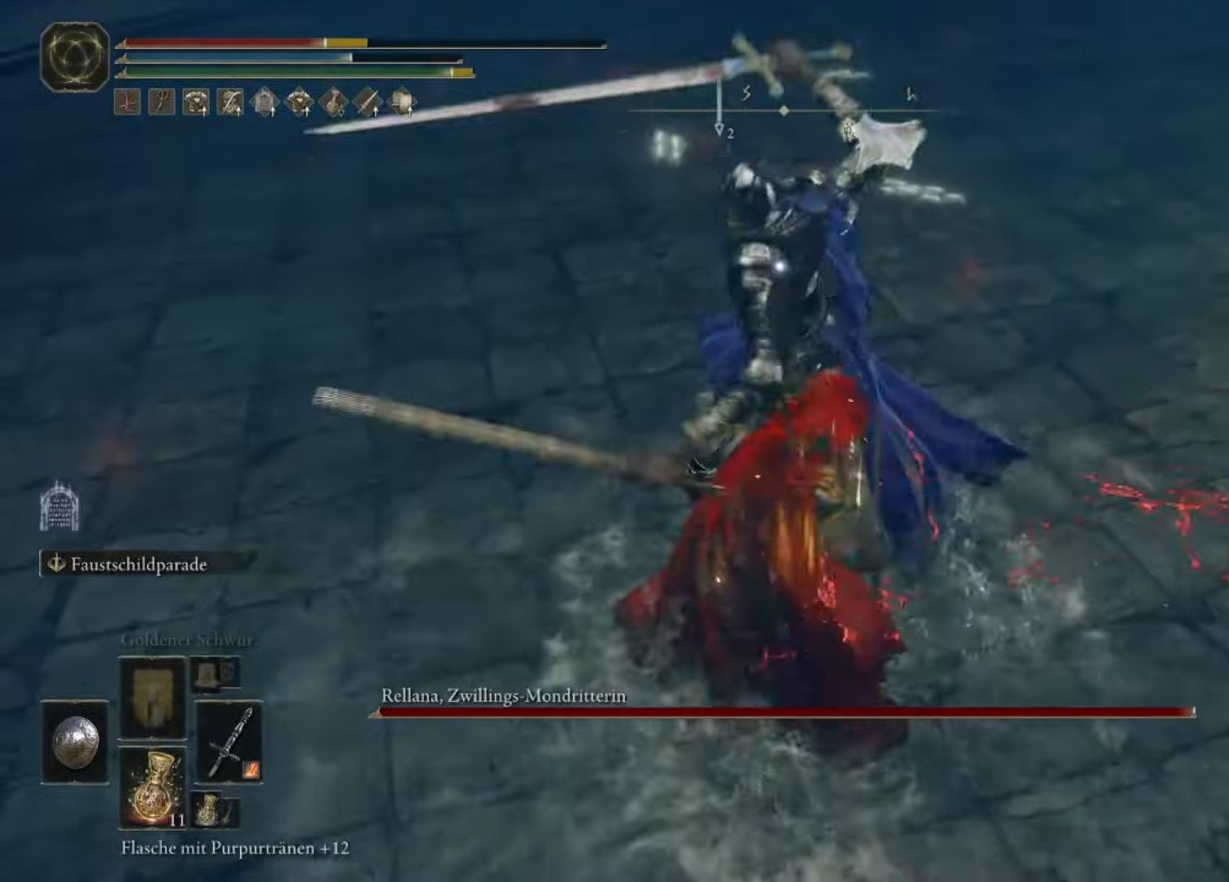
{"buttons": [], "left_stick": "center", "right_stick": "center", "events": [[200, "L2", "down"], [433, "L2", "up"]]}
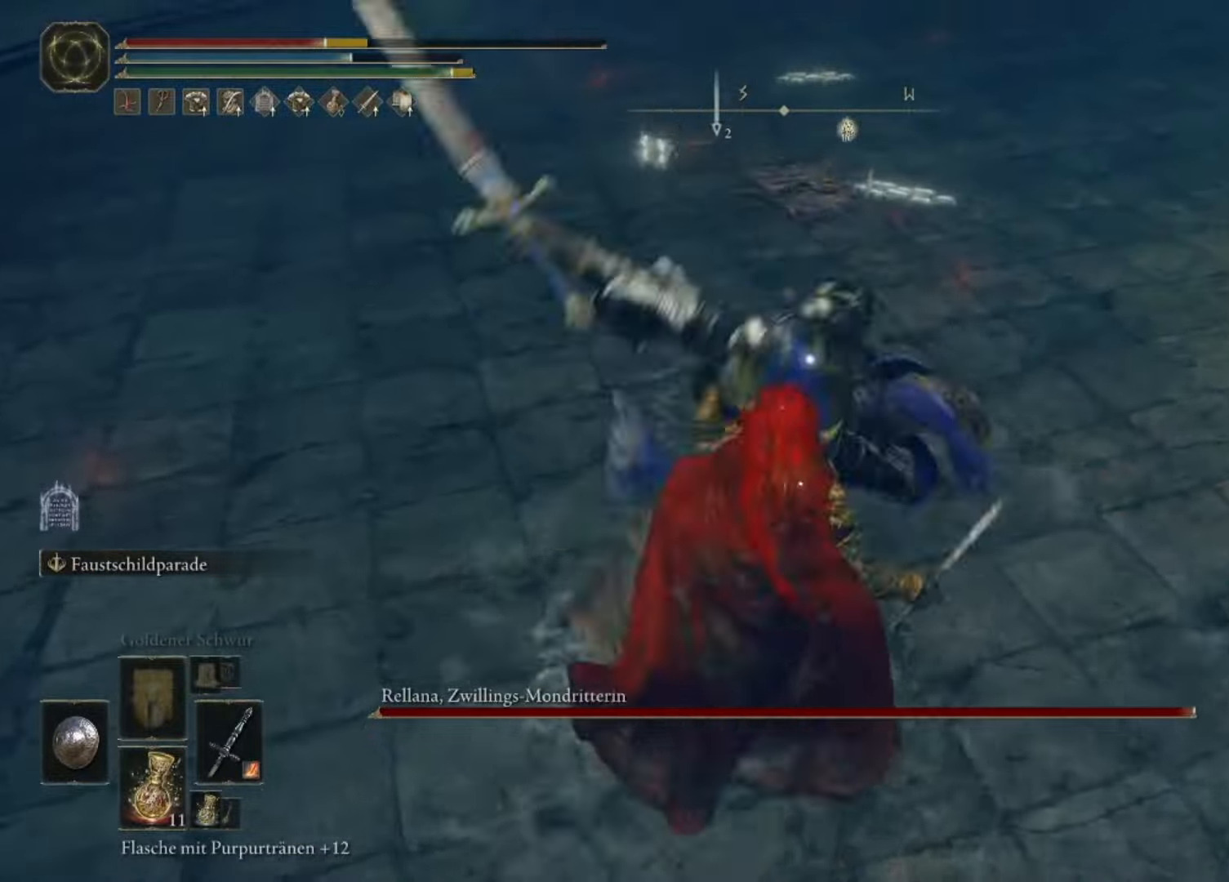
{"buttons": [], "left_stick": "center", "right_stick": "center", "events": []}
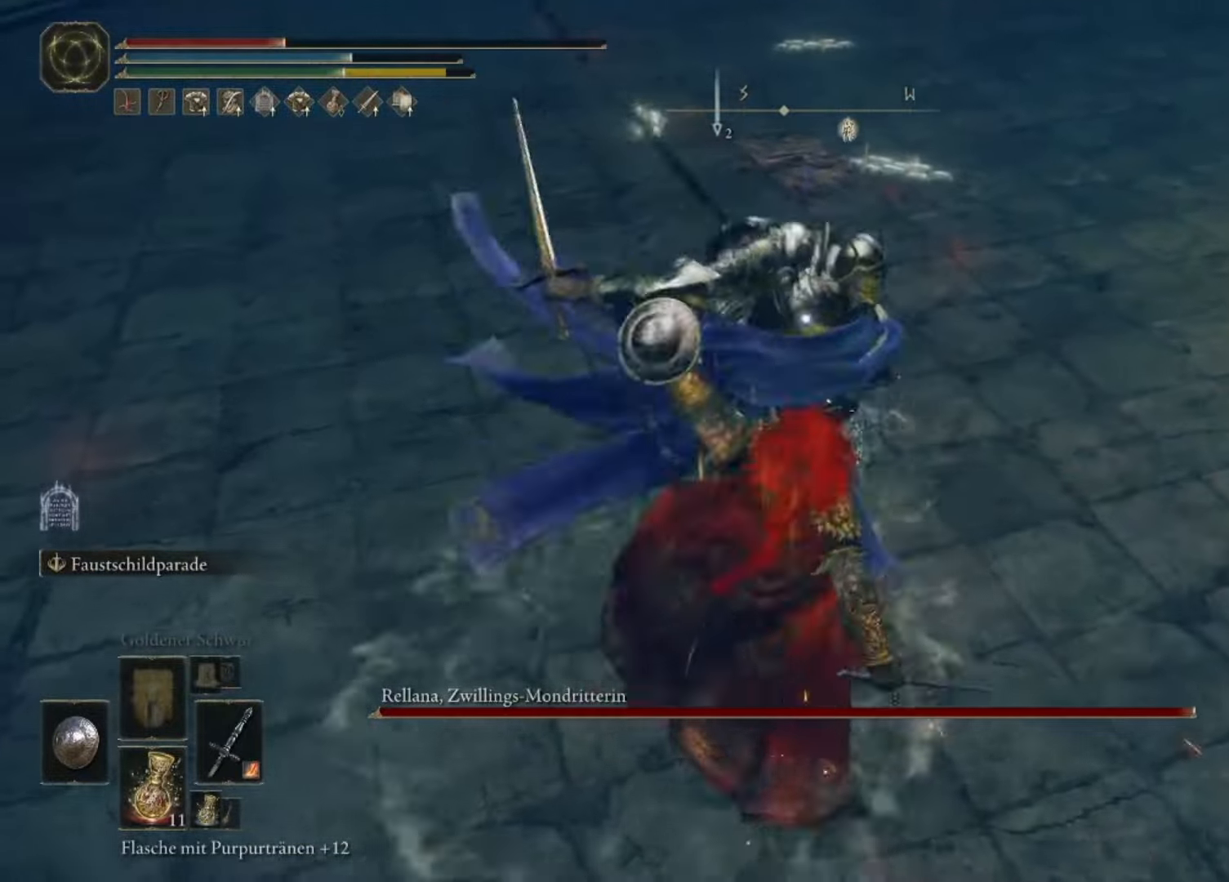
{"buttons": ["L2"], "left_stick": "center", "right_stick": "center", "events": [[366, "L2", "down"]]}
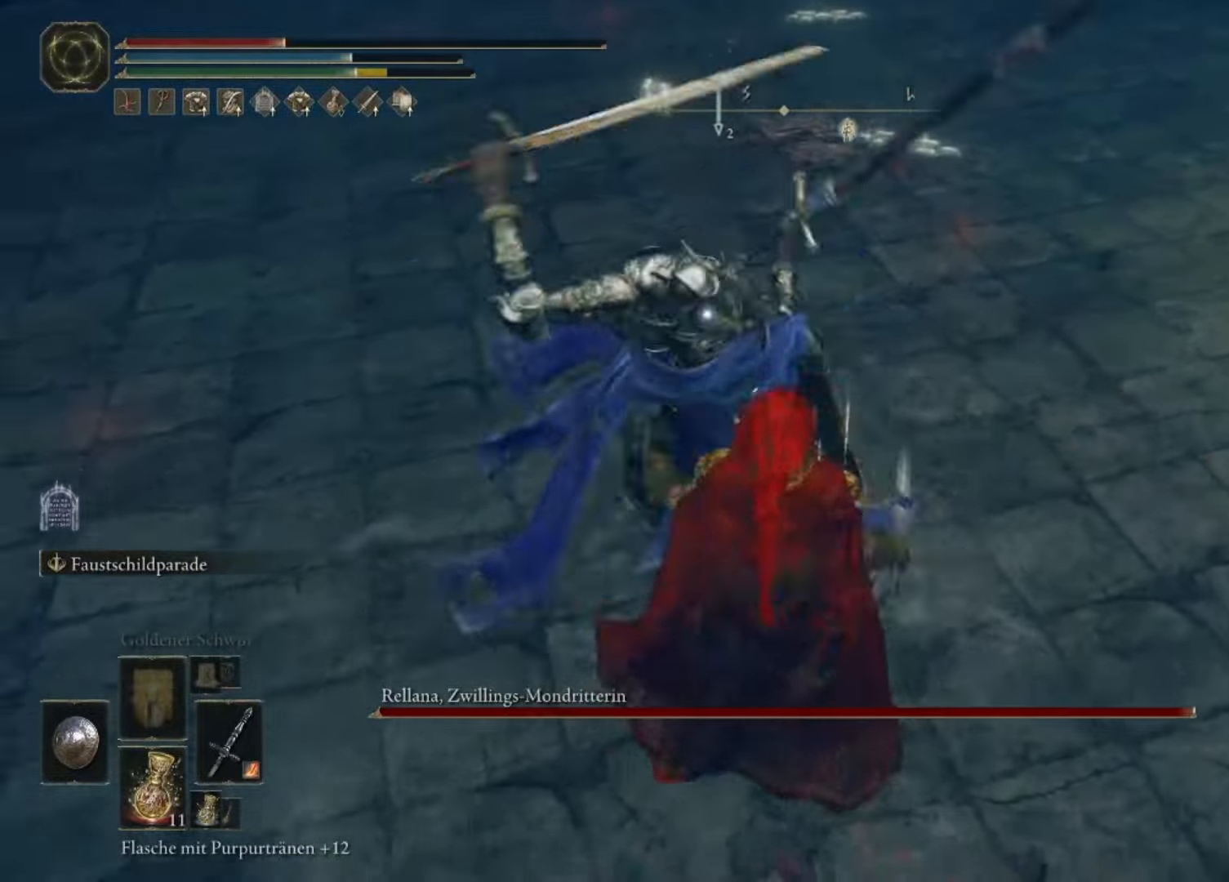
{"buttons": [], "left_stick": "up", "right_stick": "center", "events": [[100, "L2", "up"], [366, "left_stick", "up"]]}
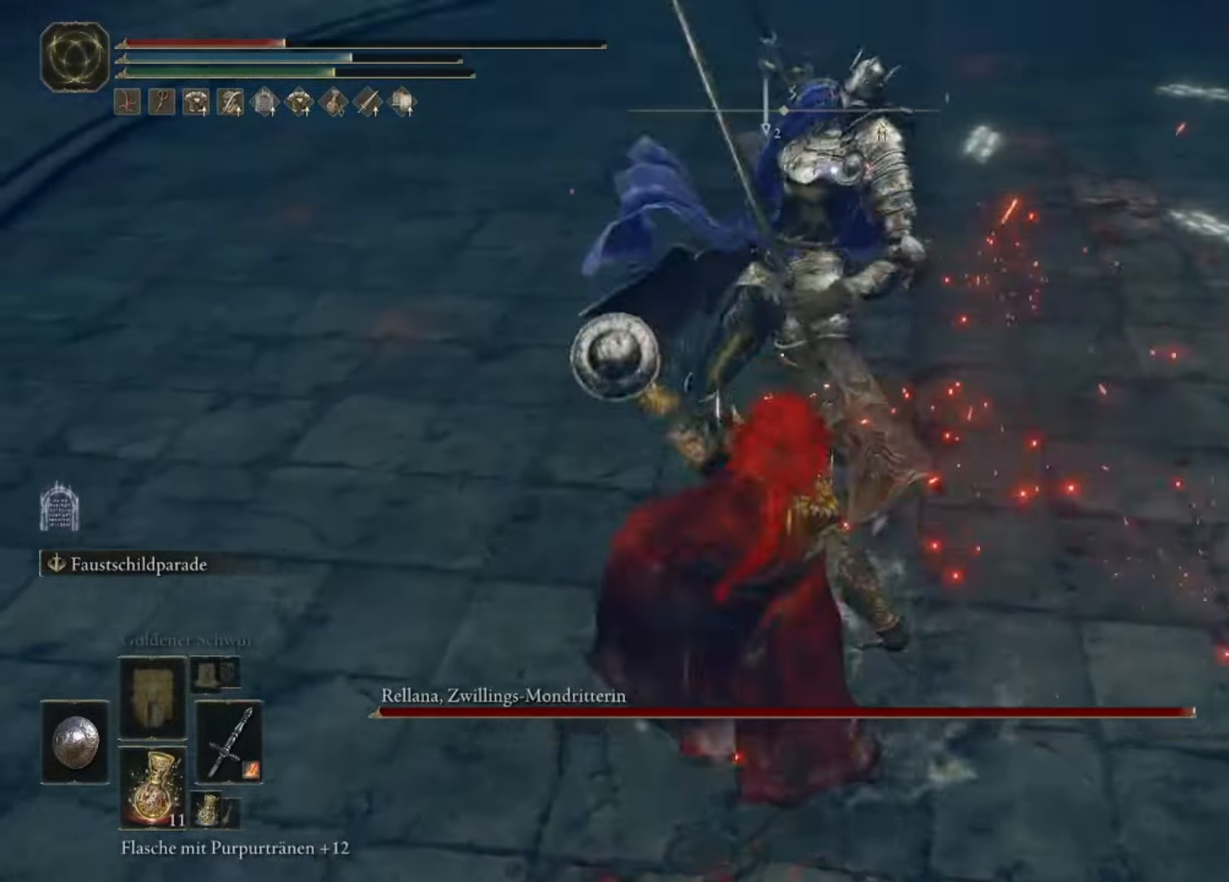
{"buttons": ["X"], "left_stick": "center", "right_stick": "center", "events": [[133, "left_stick", "up-left"], [266, "left_stick", "center"], [400, "X", "down"]]}
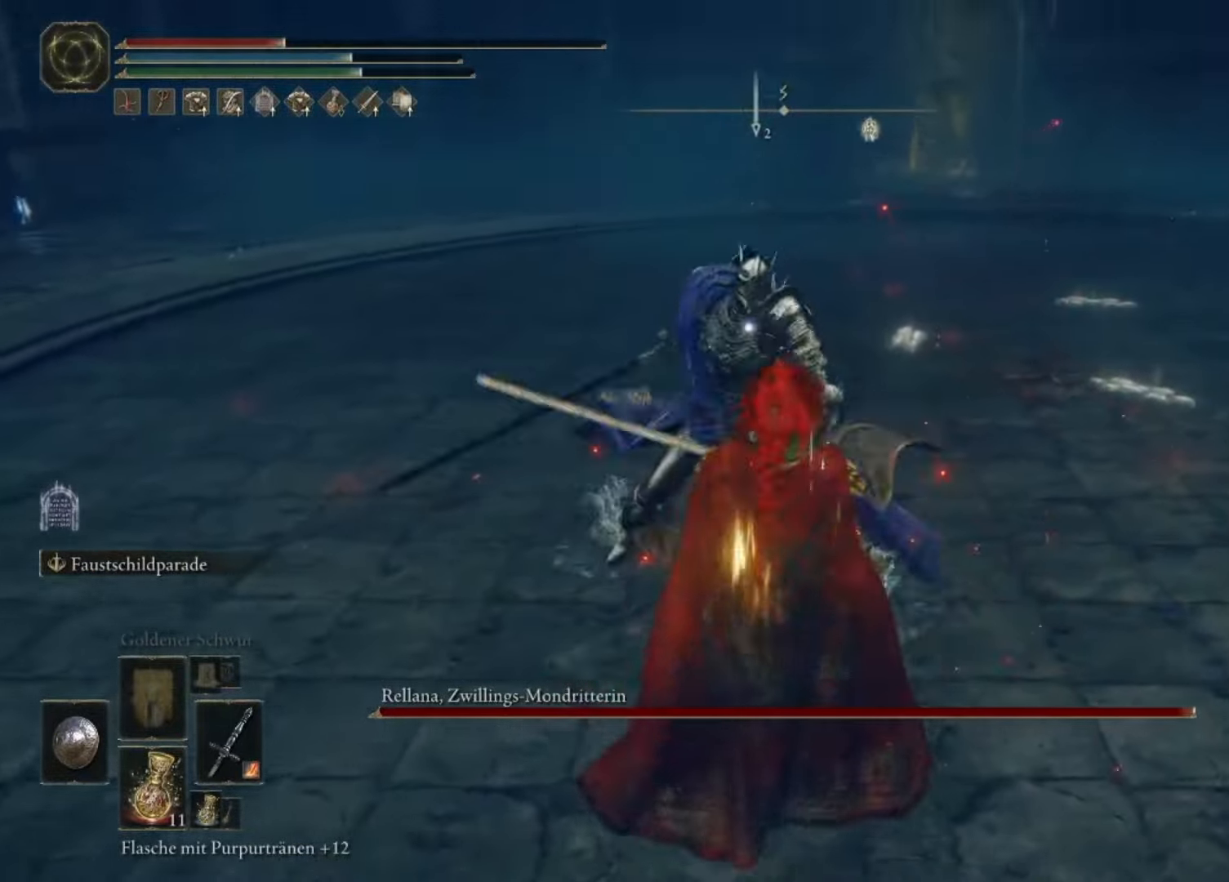
{"buttons": [], "left_stick": "down", "right_stick": "center", "events": [[66, "X", "up"], [266, "left_stick", "down"]]}
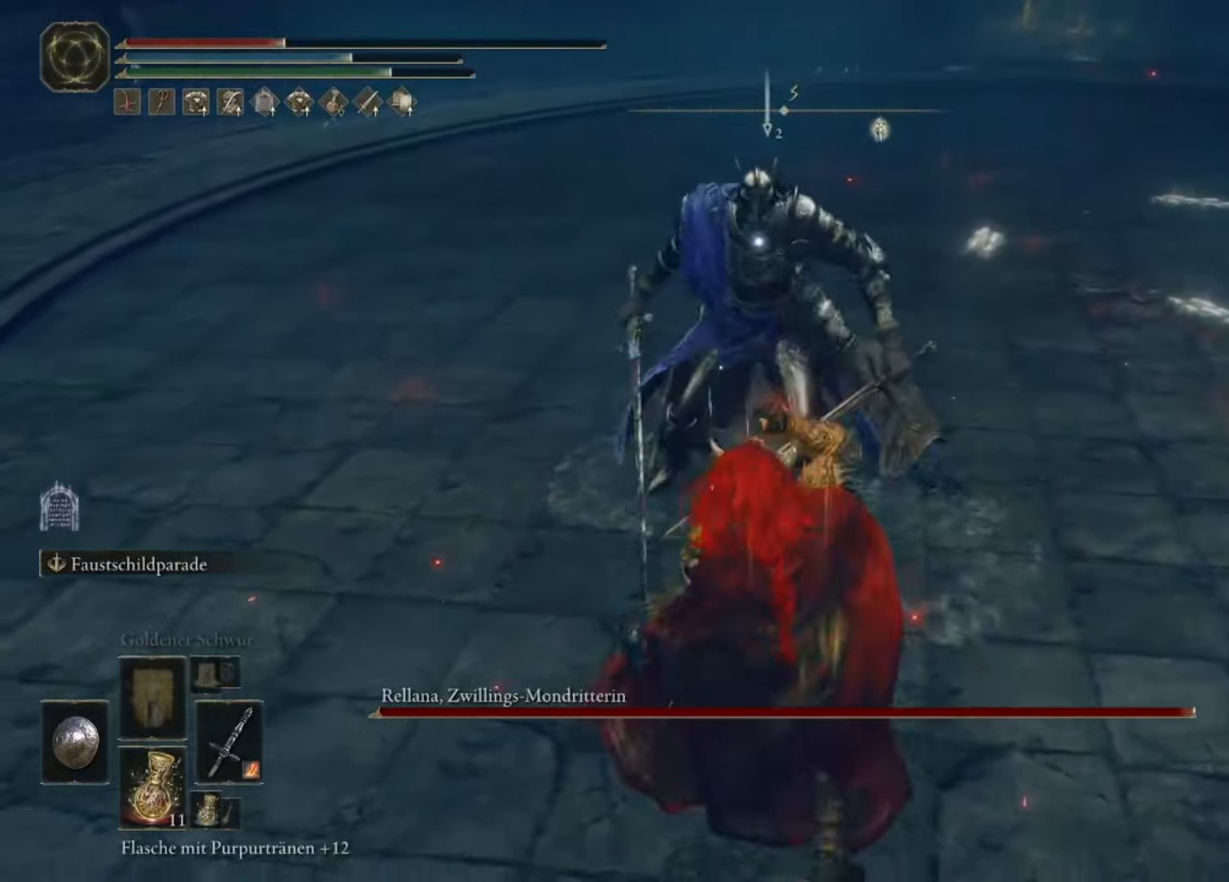
{"buttons": [], "left_stick": "up-left", "right_stick": "center", "events": [[200, "left_stick", "center"], [400, "left_stick", "up-left"]]}
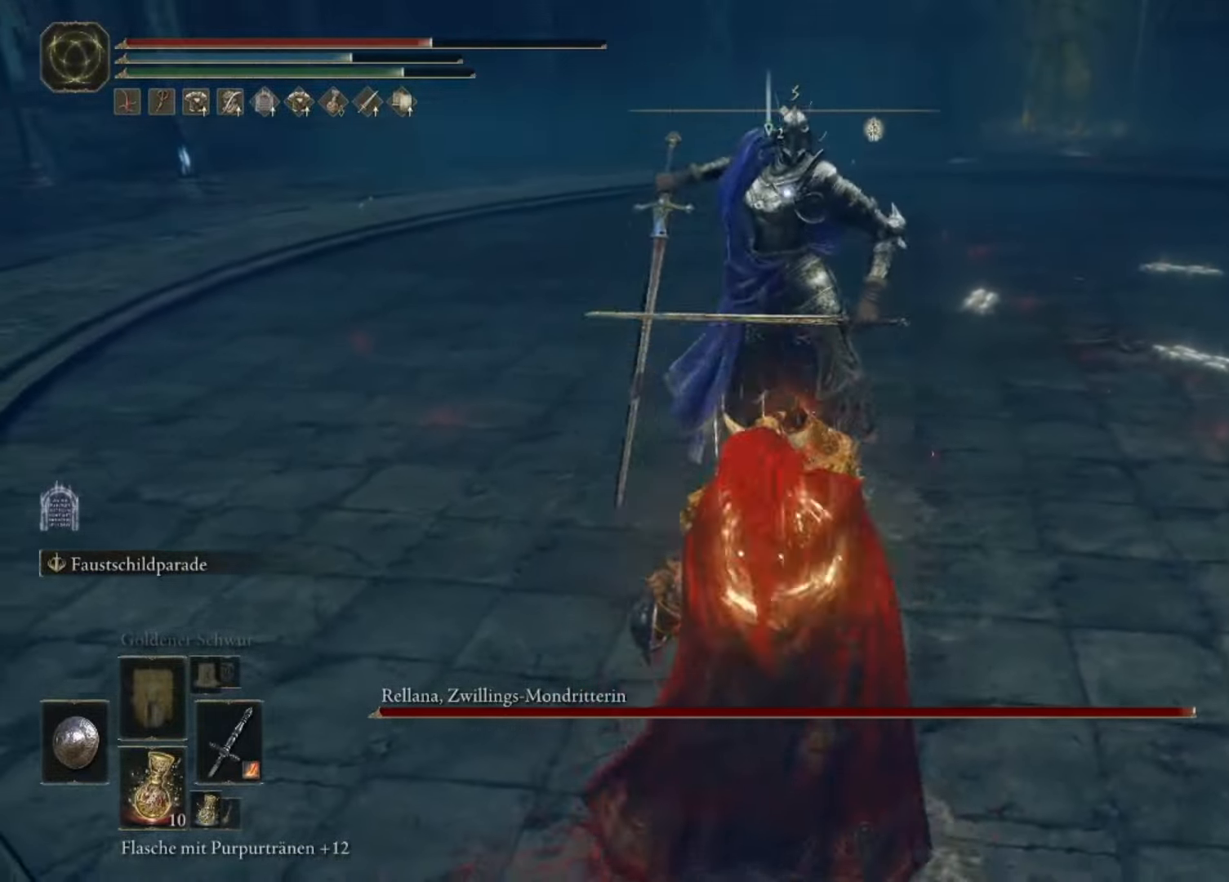
{"buttons": [], "left_stick": "up", "right_stick": "center", "events": [[33, "left_stick", "up"], [300, "left_stick", "center"], [366, "left_stick", "up"]]}
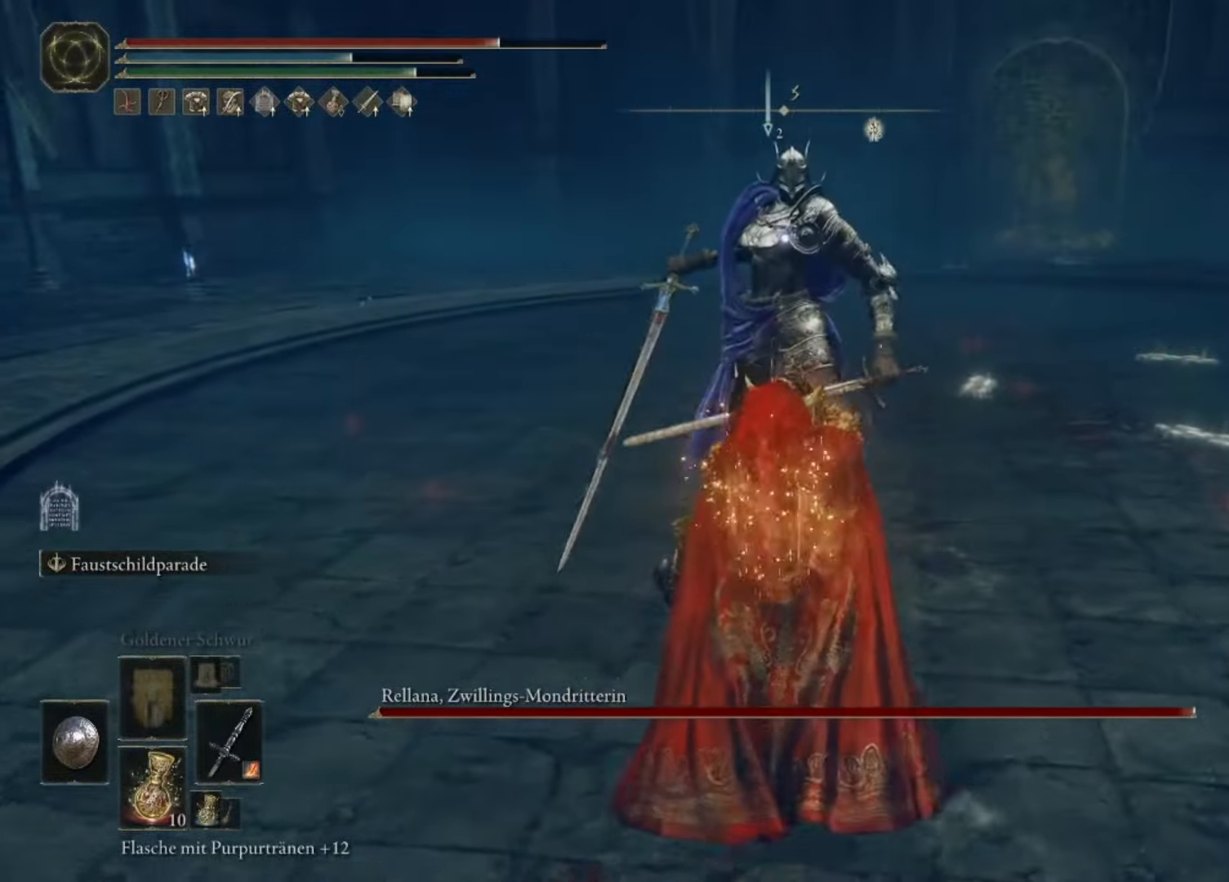
{"buttons": [], "left_stick": "center", "right_stick": "center", "events": [[200, "left_stick", "center"]]}
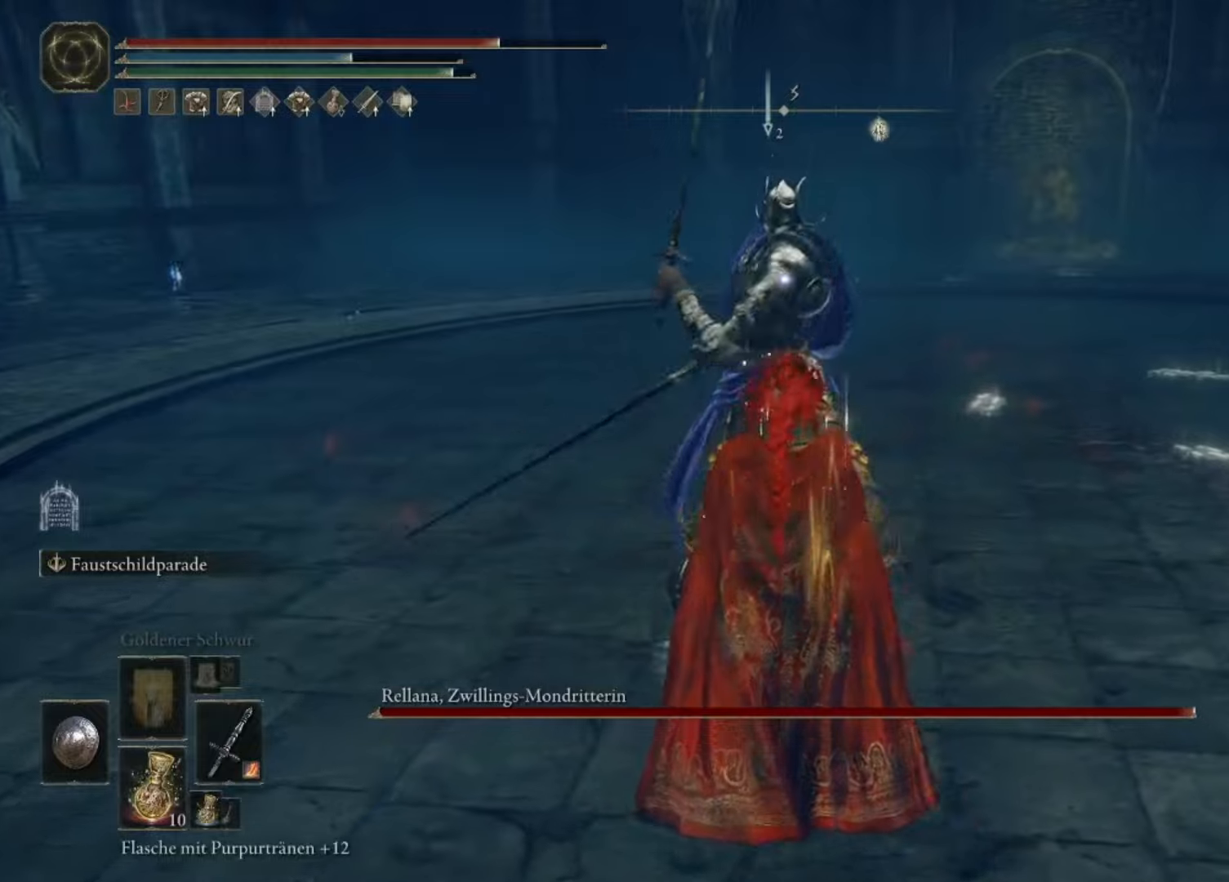
{"buttons": [], "left_stick": "center", "right_stick": "center", "events": [[200, "L2", "down"], [300, "L2", "up"]]}
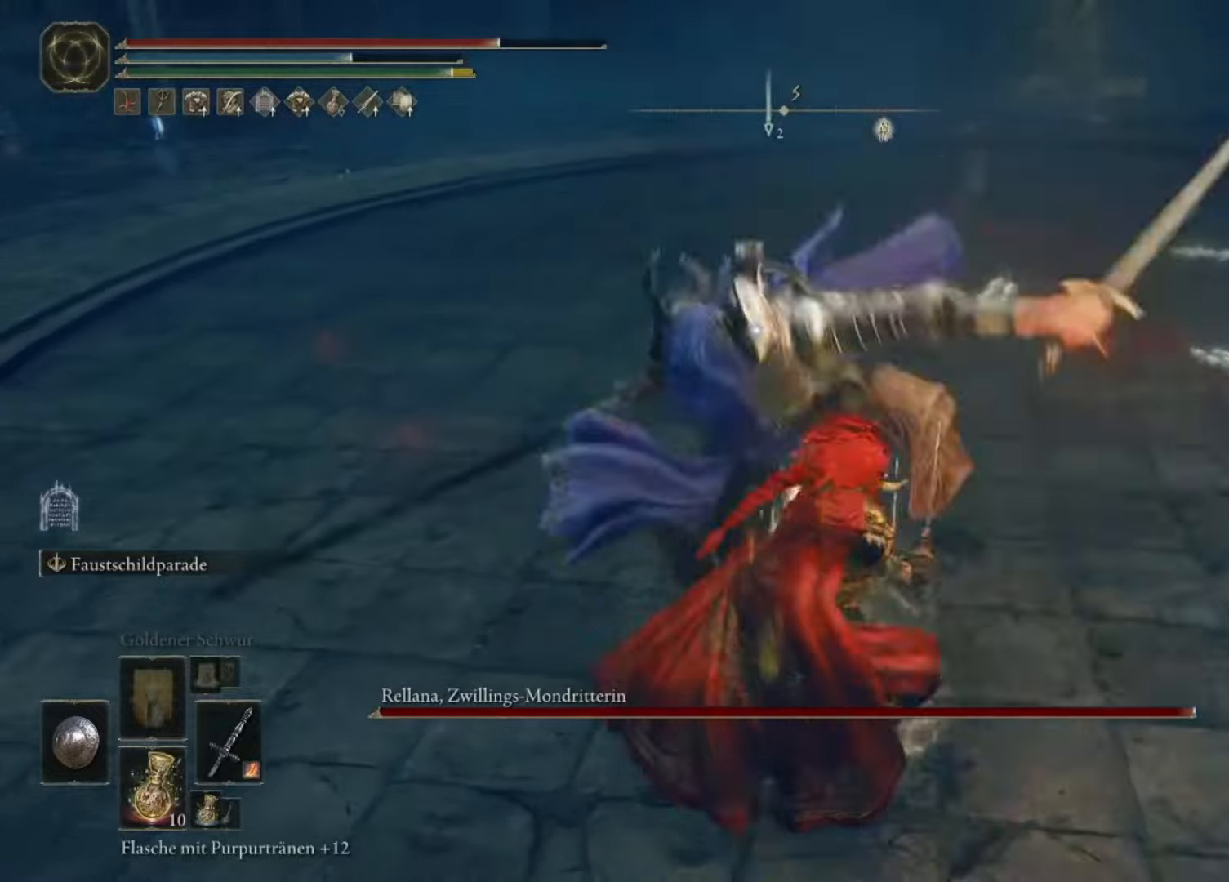
{"buttons": [], "left_stick": "up", "right_stick": "center", "events": [[167, "left_stick", "up"]]}
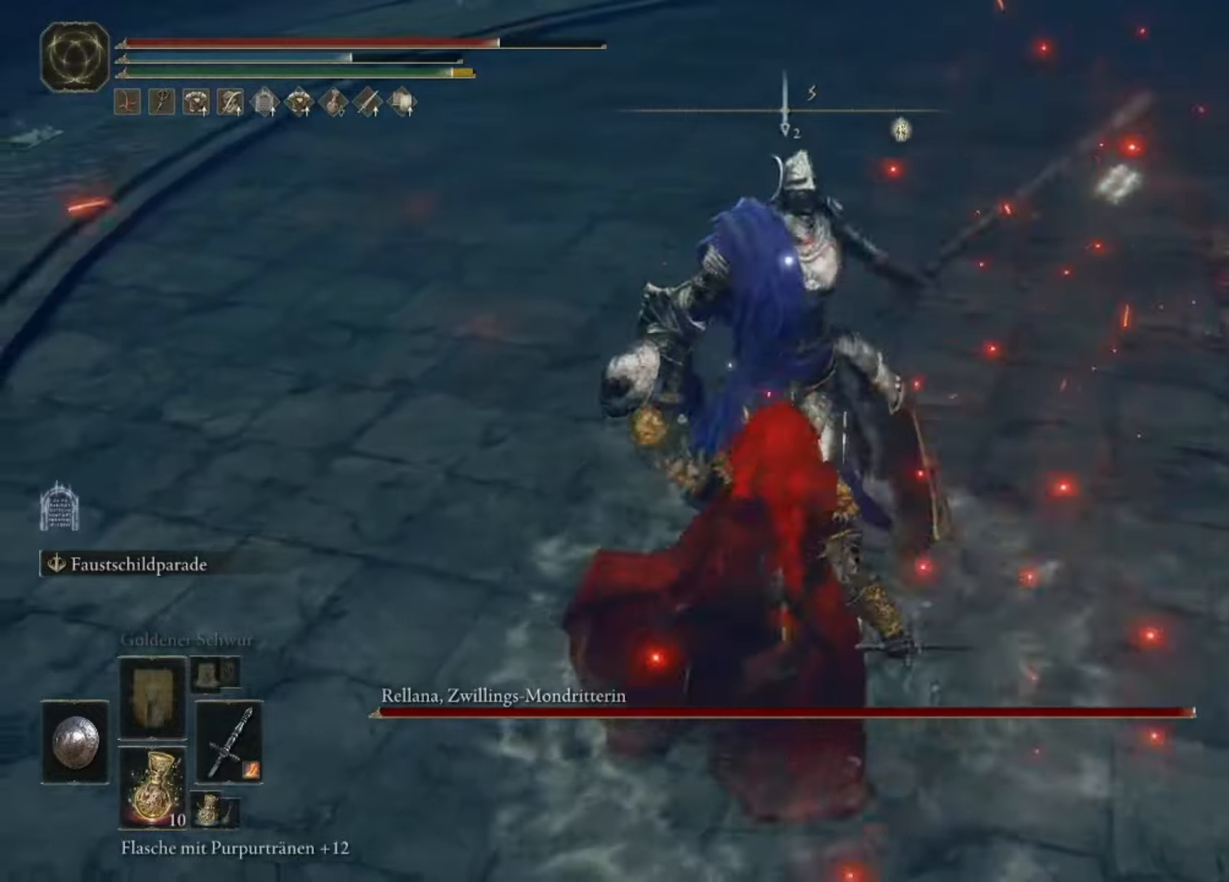
{"buttons": [], "left_stick": "center", "right_stick": "center", "events": [[267, "R1", "down"], [367, "left_stick", "center"], [400, "R1", "up"]]}
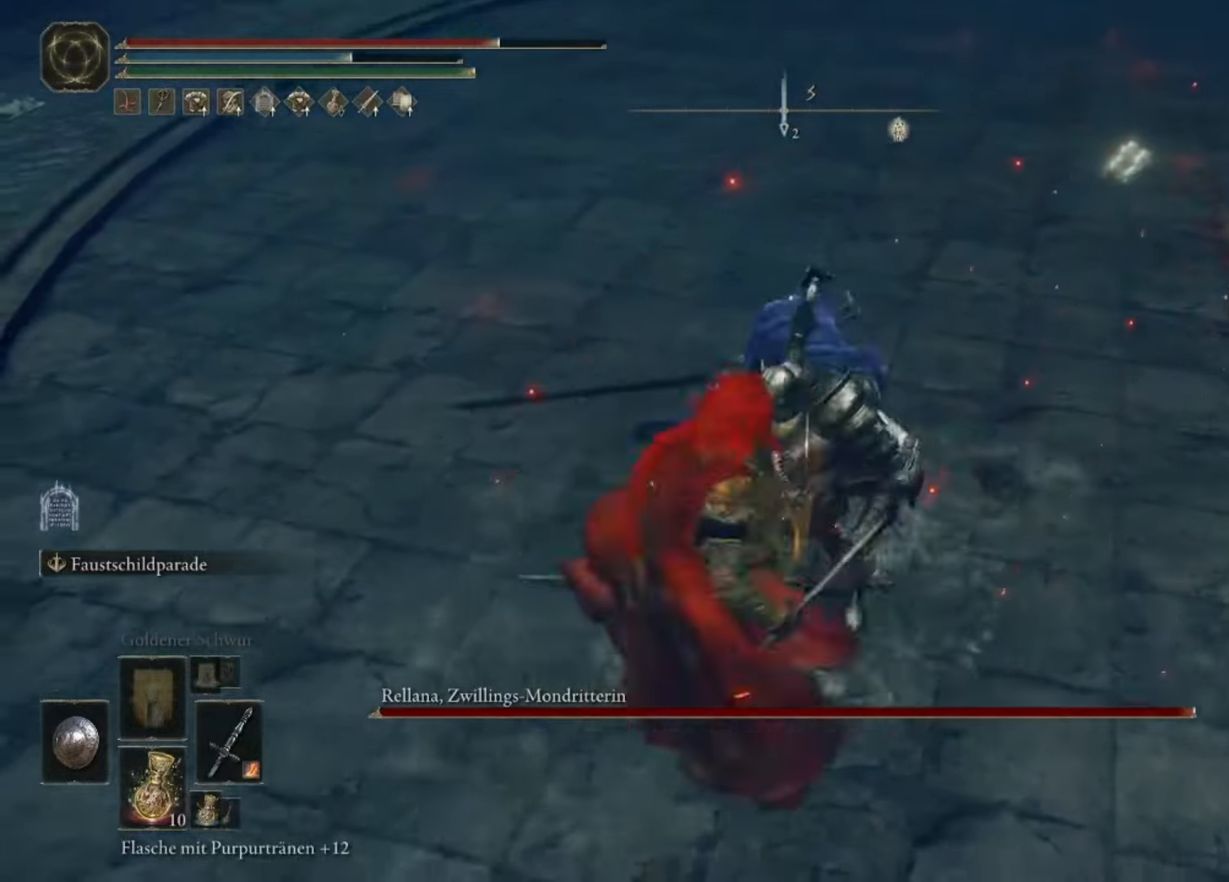
{"buttons": [], "left_stick": "center", "right_stick": "center", "events": []}
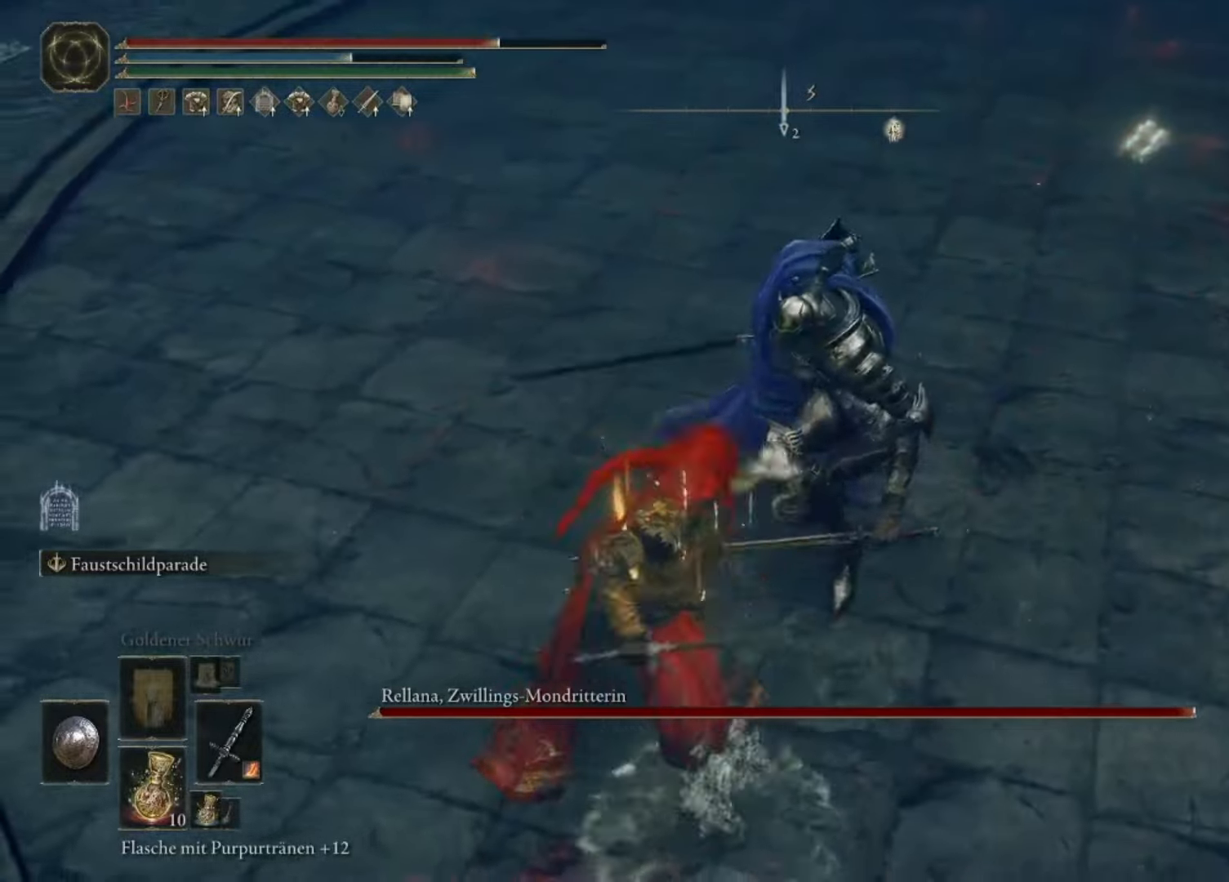
{"buttons": [], "left_stick": "center", "right_stick": "center", "events": []}
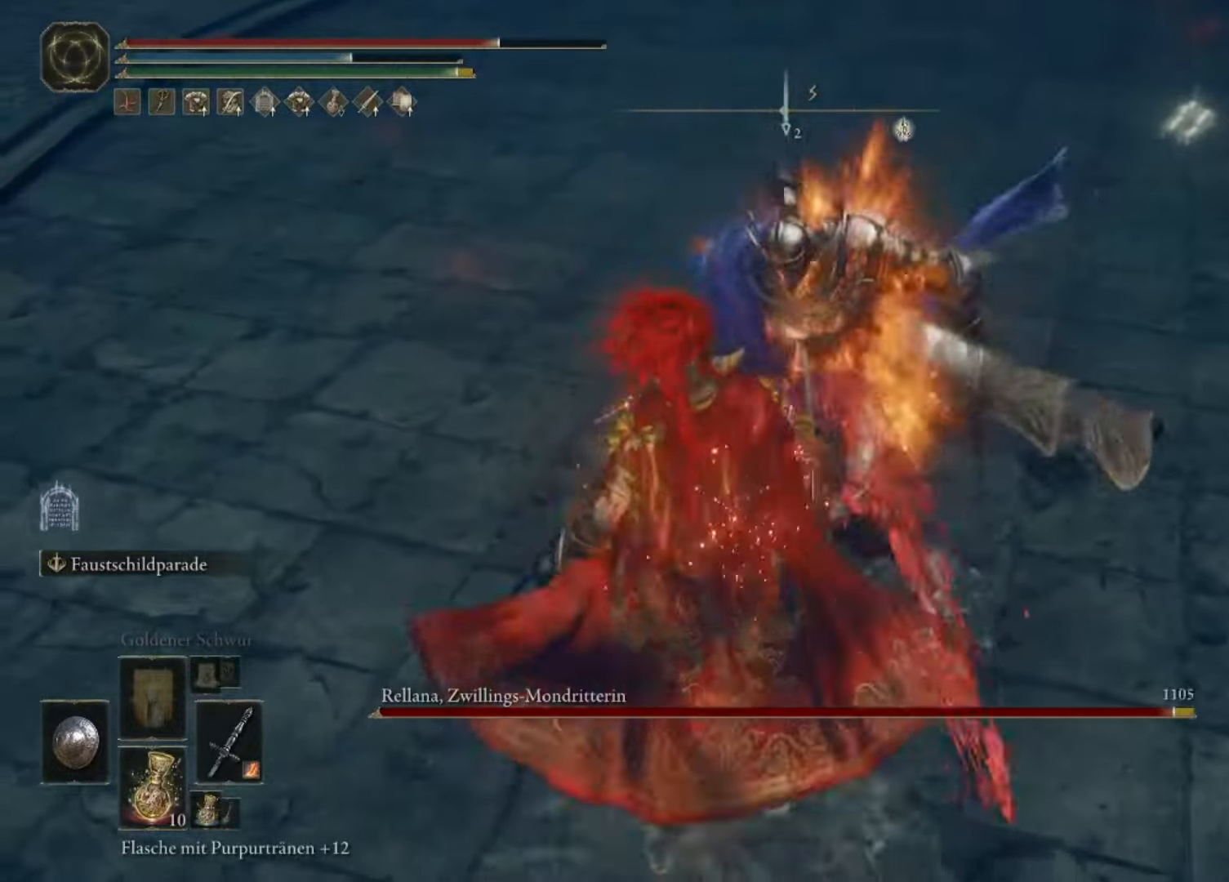
{"buttons": [], "left_stick": "center", "right_stick": "center", "events": []}
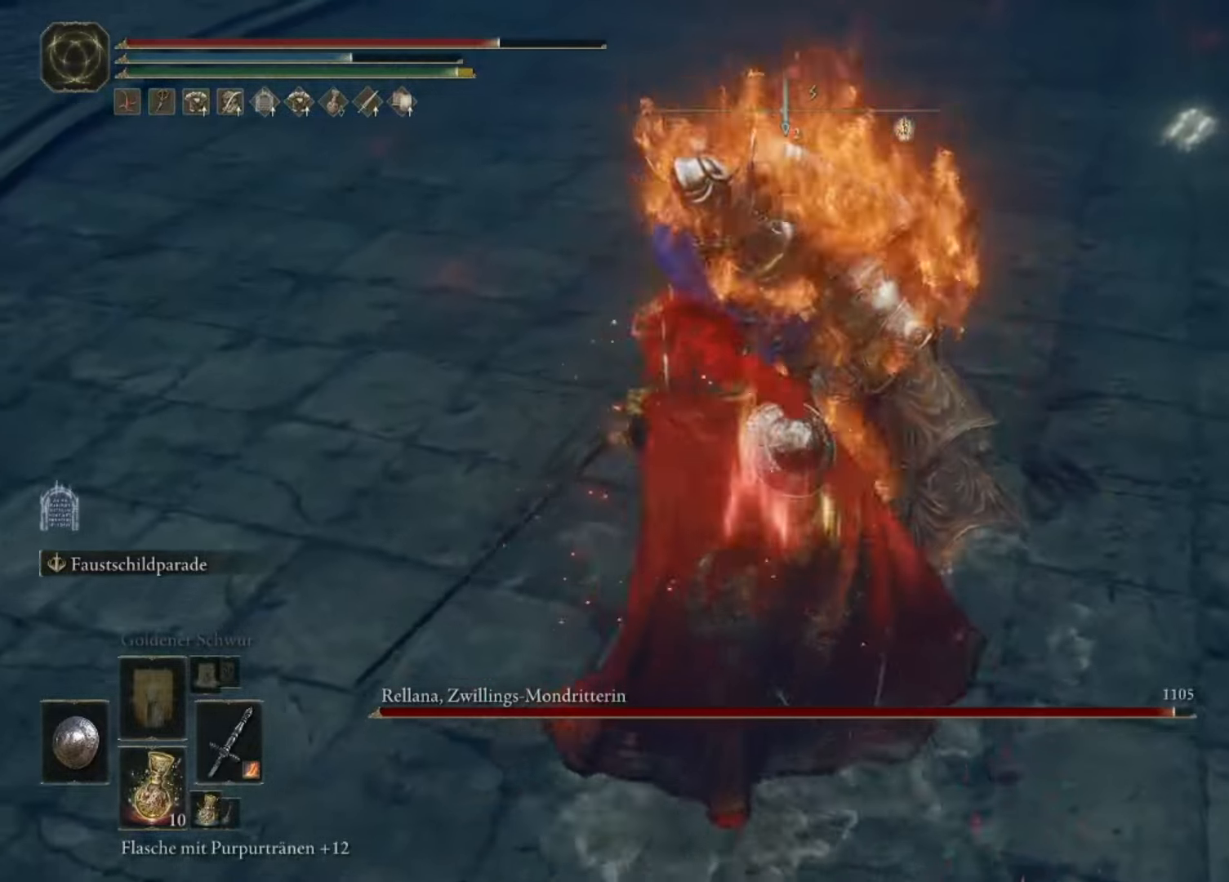
{"buttons": [], "left_stick": "center", "right_stick": "center", "events": []}
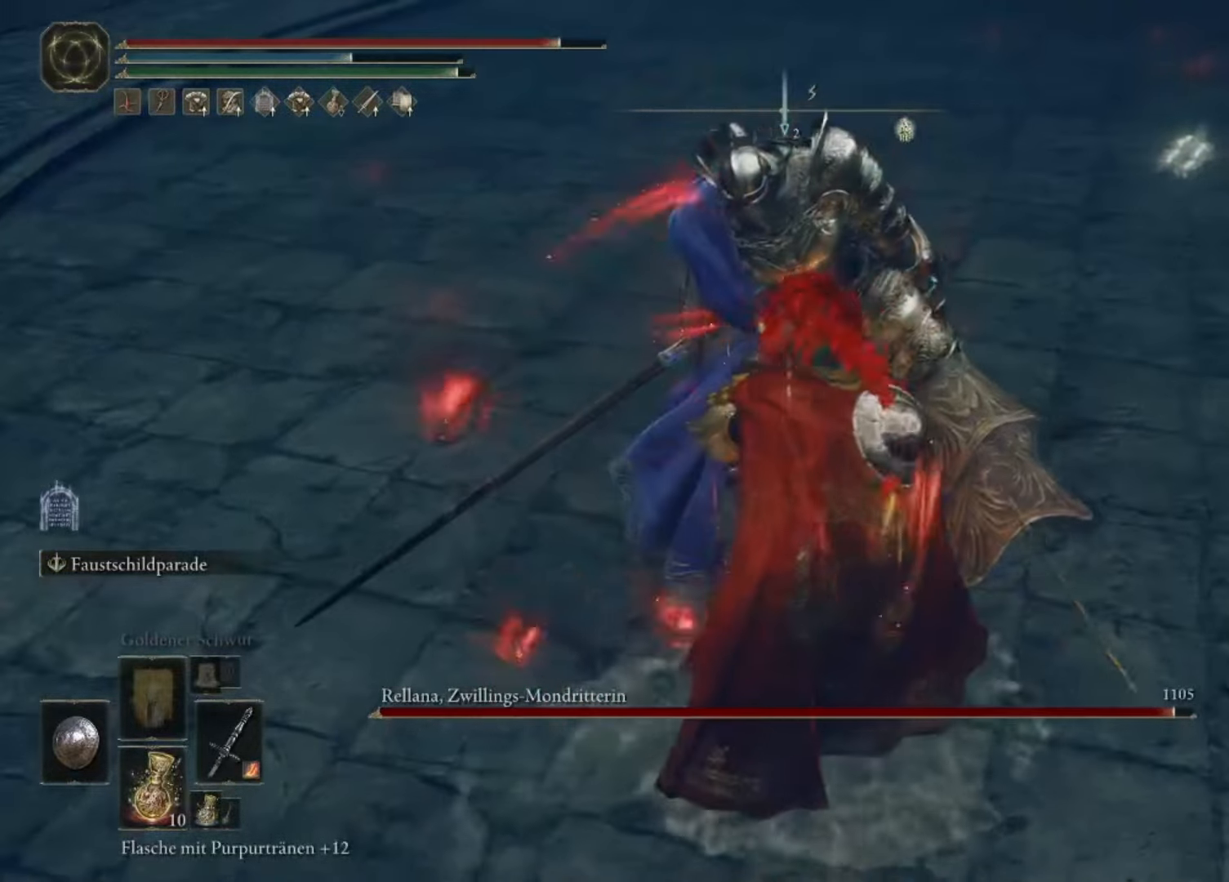
{"buttons": [], "left_stick": "center", "right_stick": "center", "events": []}
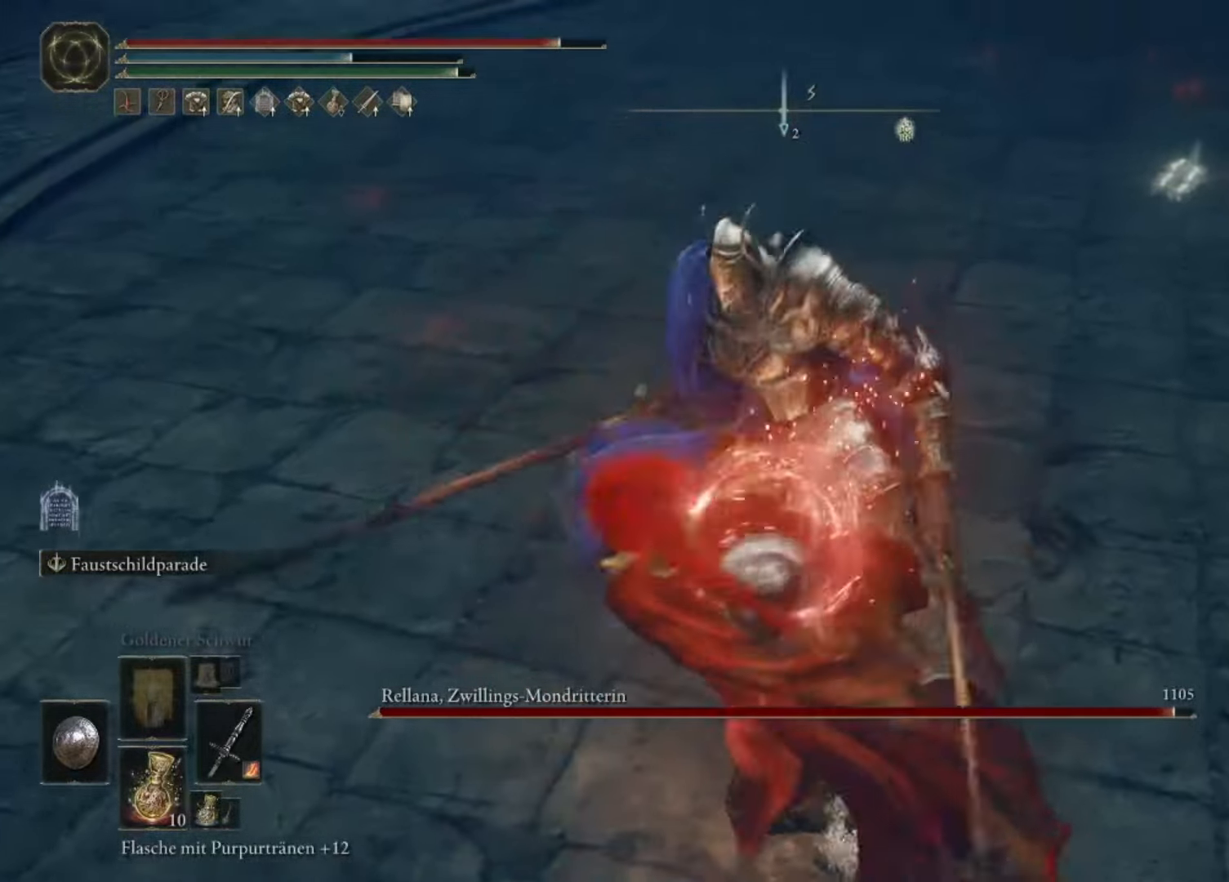
{"buttons": [], "left_stick": "center", "right_stick": "center", "events": []}